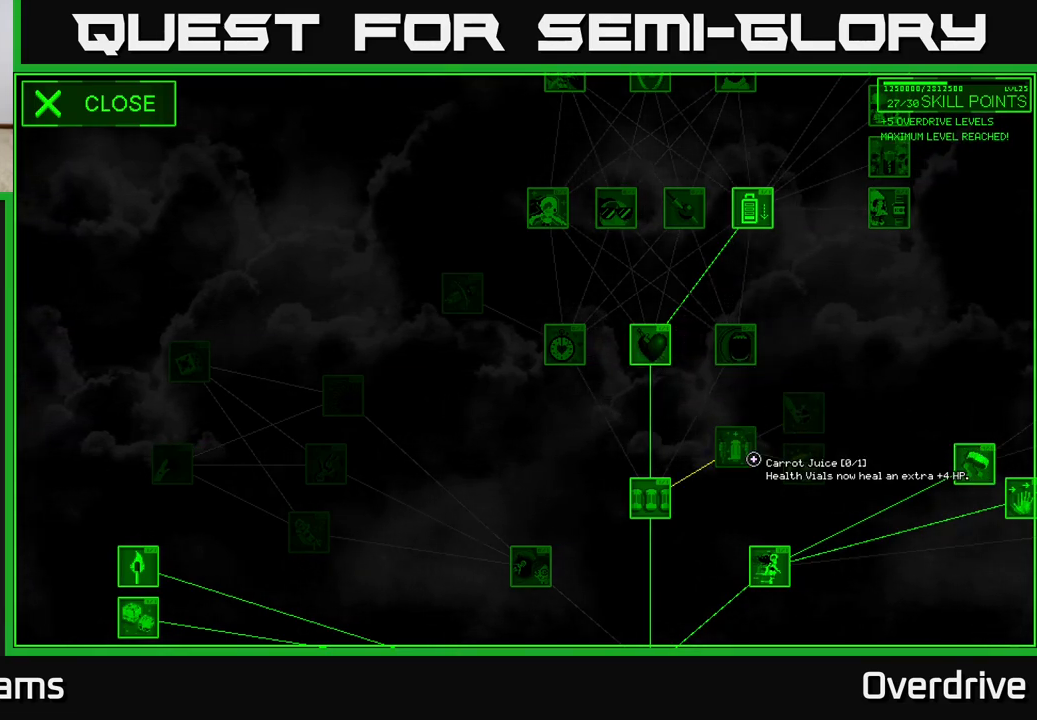
Gameplay with a controller (Xbox layout); each line is a JSON object with the inputs held at the frame after it. "events" lists button and stick changes between this image and that frame as [ms after this image, input, new state], when the widget could be followed in between.
{"buttons": [], "left_stick": "center", "right_stick": "center", "events": []}
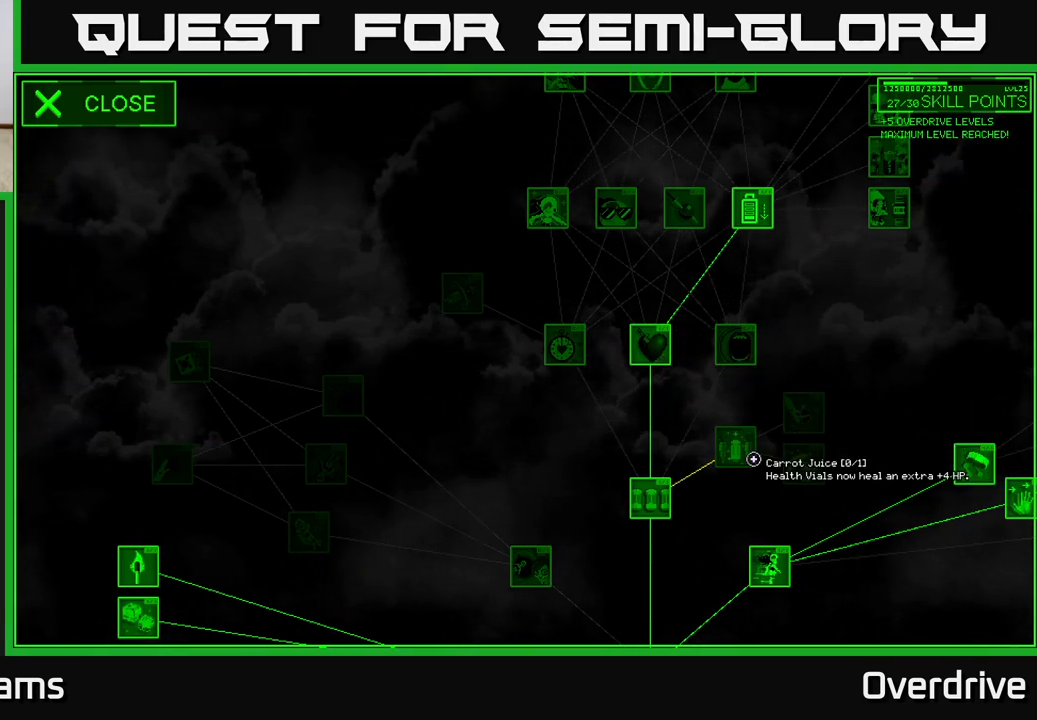
{"buttons": [], "left_stick": "center", "right_stick": "center", "events": []}
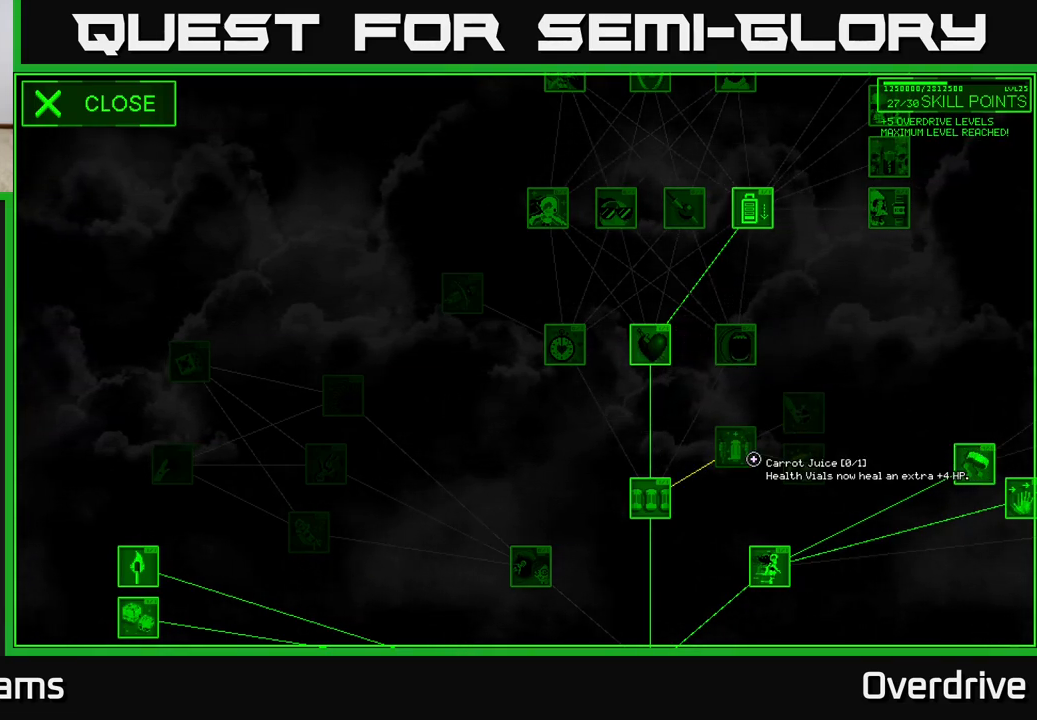
{"buttons": [], "left_stick": "center", "right_stick": "right", "events": [[233, "right_stick", "right"]]}
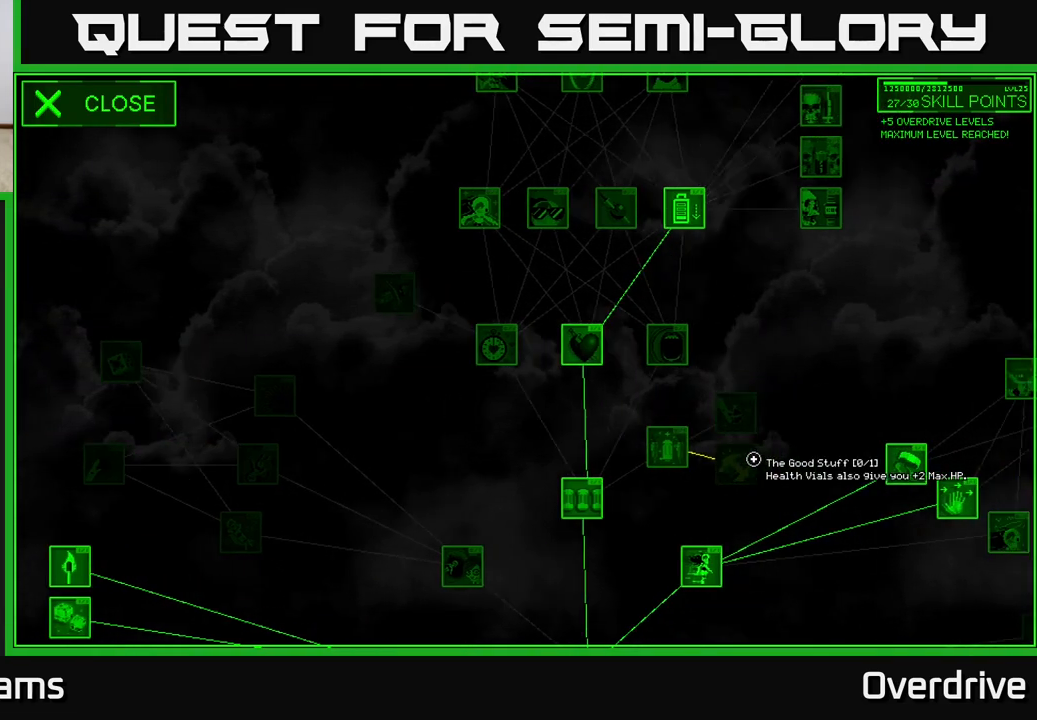
{"buttons": [], "left_stick": "center", "right_stick": "center", "events": [[83, "right_stick", "center"], [167, "left_stick", "left"], [333, "left_stick", "center"]]}
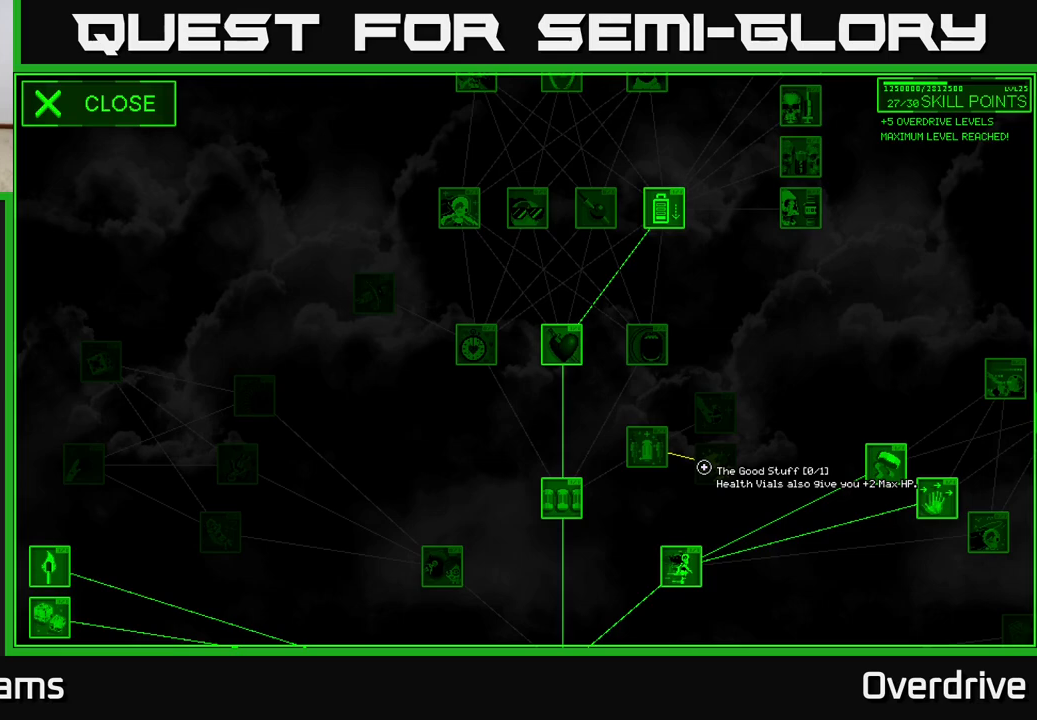
{"buttons": [], "left_stick": "center", "right_stick": "center", "events": []}
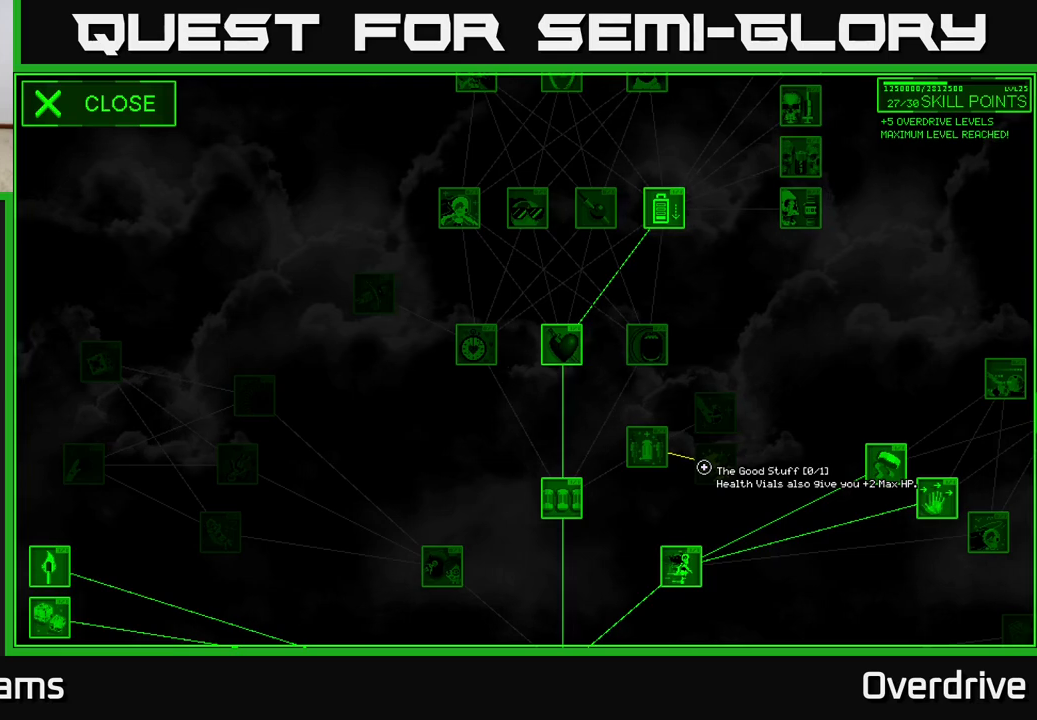
{"buttons": [], "left_stick": "center", "right_stick": "center", "events": [[50, "left_stick", "up"], [267, "left_stick", "center"]]}
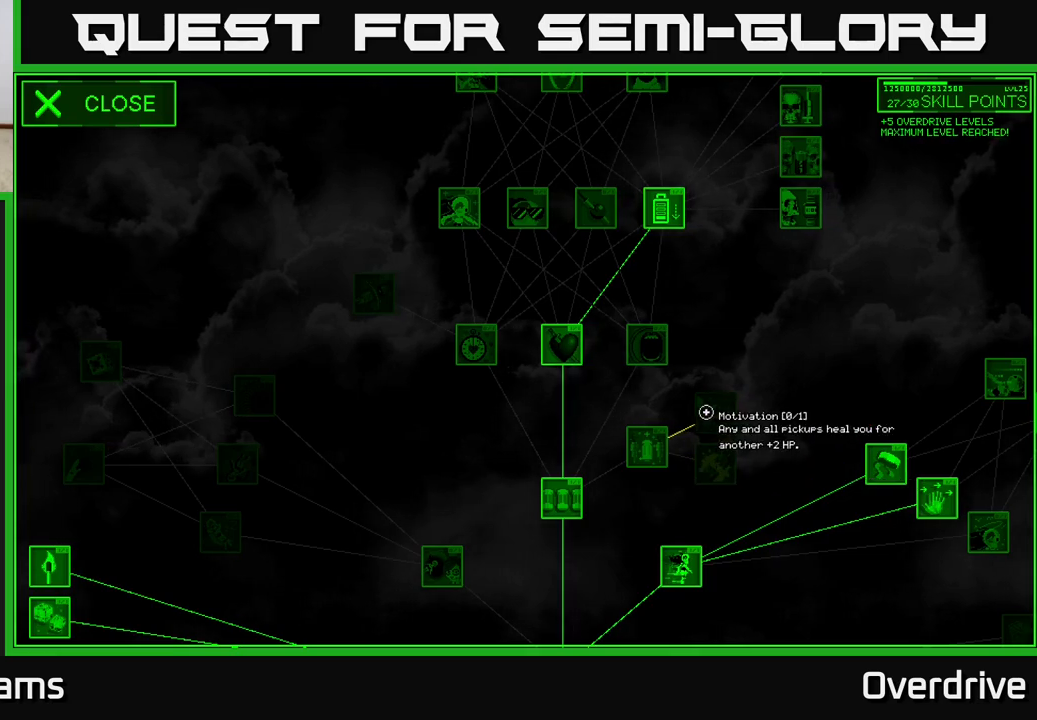
{"buttons": [], "left_stick": "center", "right_stick": "up-left", "events": [[317, "right_stick", "up-left"]]}
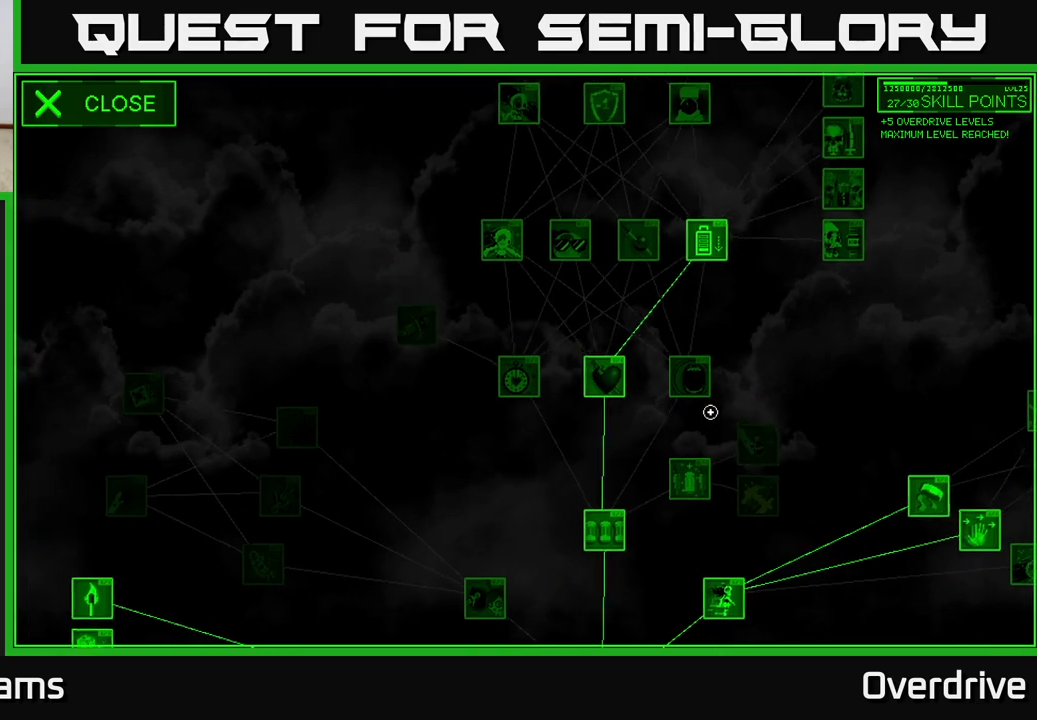
{"buttons": [], "left_stick": "center", "right_stick": "up", "events": [[33, "right_stick", "up"]]}
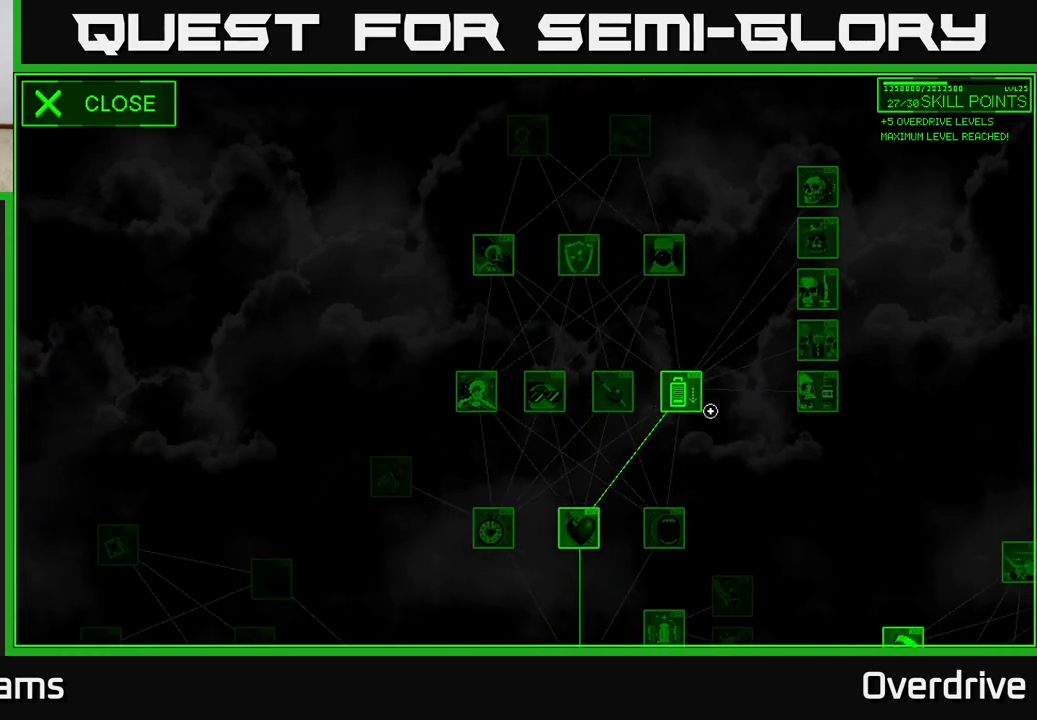
{"buttons": [], "left_stick": "up-left", "right_stick": "center", "events": [[50, "right_stick", "center"], [267, "left_stick", "left"], [400, "left_stick", "up-left"]]}
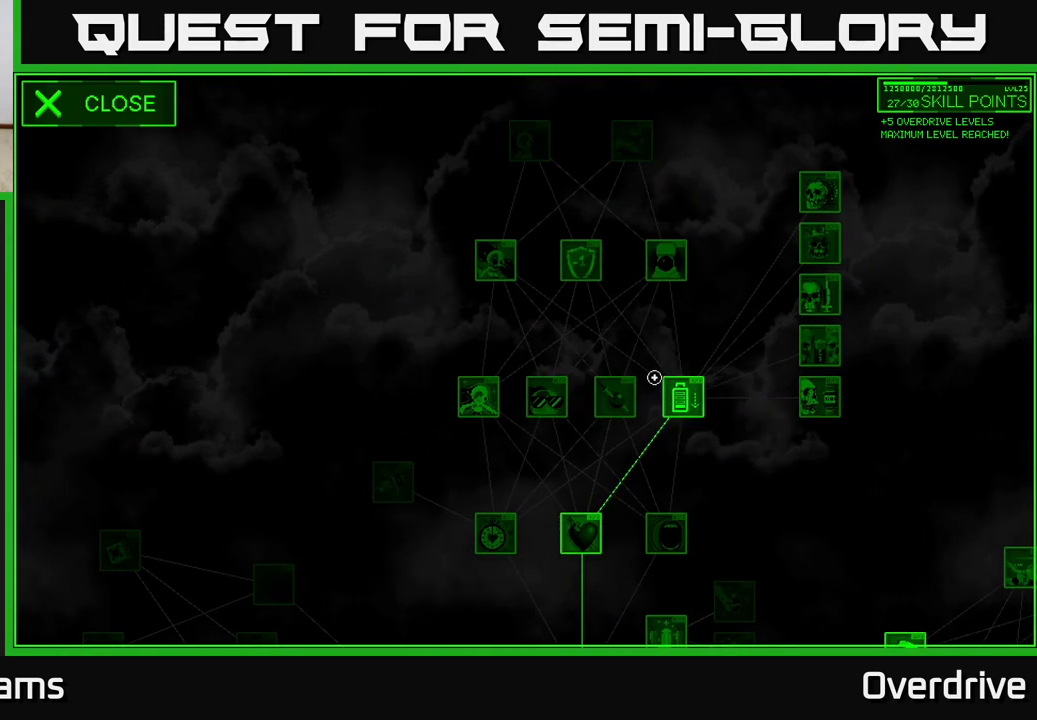
{"buttons": [], "left_stick": "center", "right_stick": "center", "events": [[17, "left_stick", "up"], [250, "left_stick", "up-left"], [483, "left_stick", "center"]]}
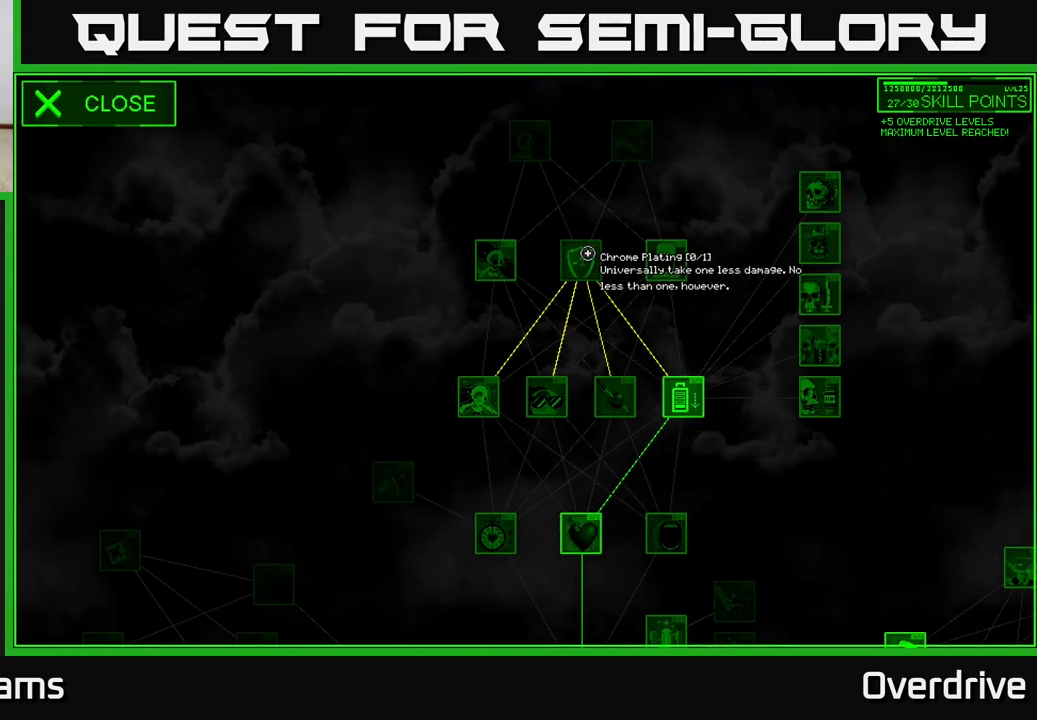
{"buttons": [], "left_stick": "center", "right_stick": "center", "events": [[150, "A", "down"], [233, "A", "up"]]}
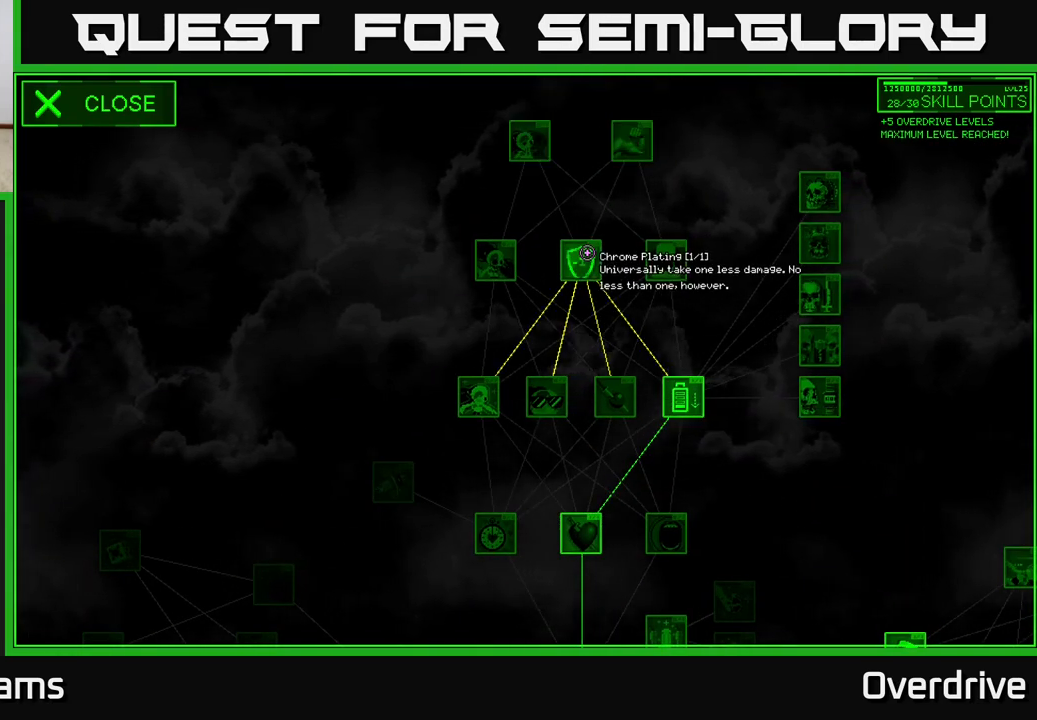
{"buttons": [], "left_stick": "down", "right_stick": "center", "events": [[17, "left_stick", "up-right"], [200, "left_stick", "up-left"], [433, "left_stick", "down"]]}
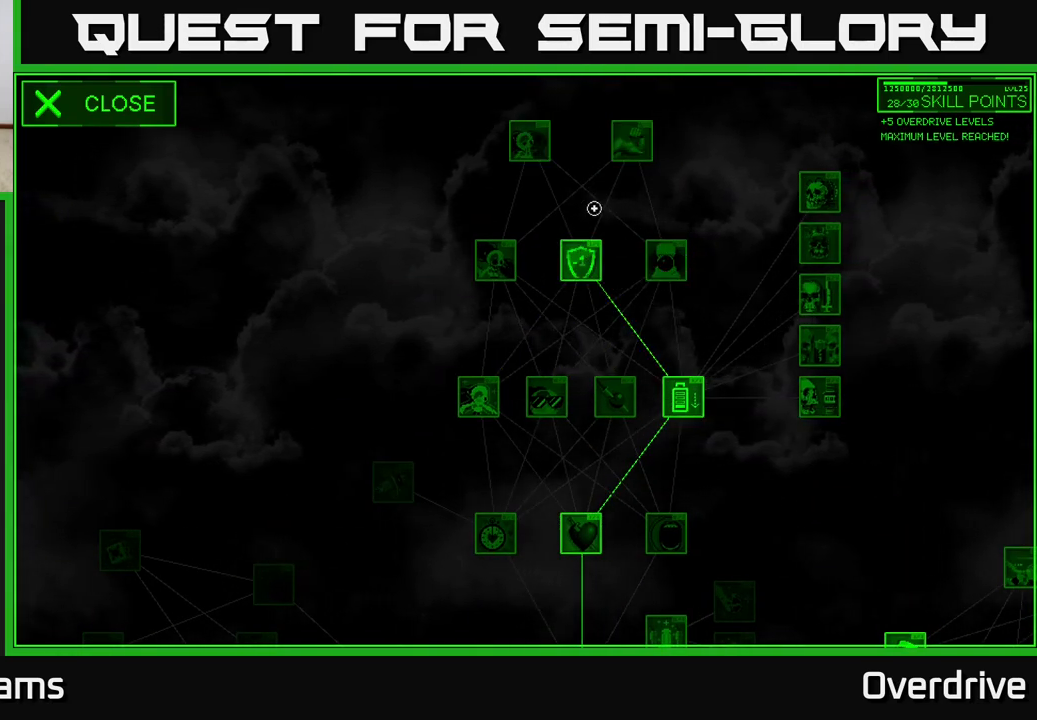
{"buttons": [], "left_stick": "center", "right_stick": "center", "events": [[250, "left_stick", "up"], [400, "left_stick", "center"]]}
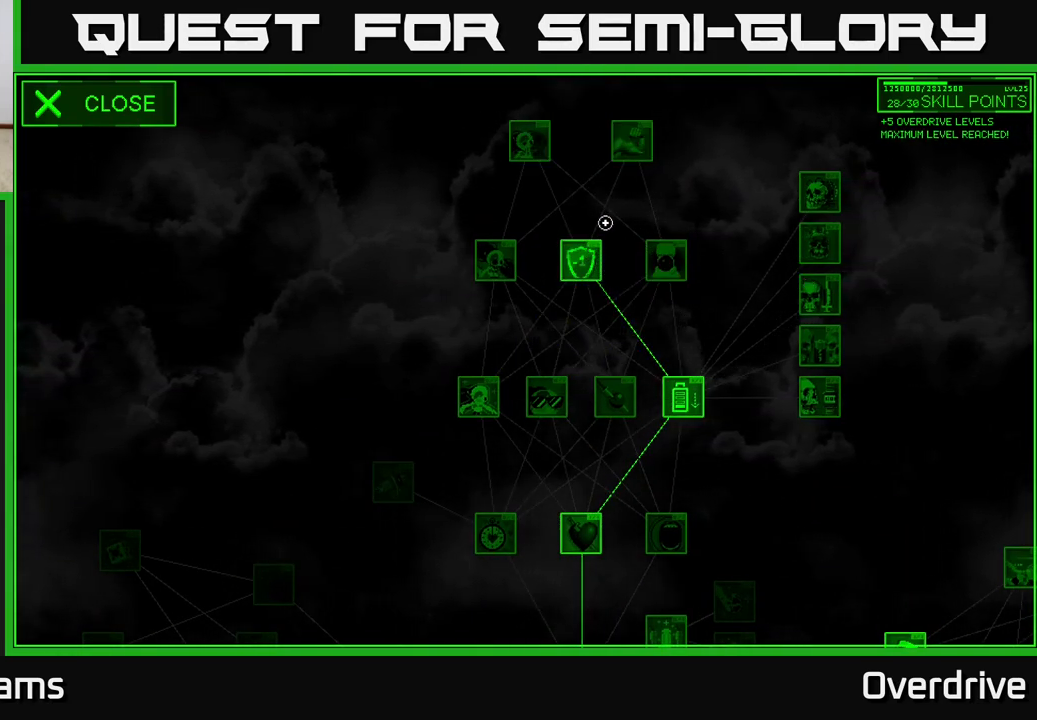
{"buttons": [], "left_stick": "right", "right_stick": "center", "events": [[150, "right_stick", "up-left"], [217, "right_stick", "up"], [467, "right_stick", "center"], [483, "left_stick", "right"]]}
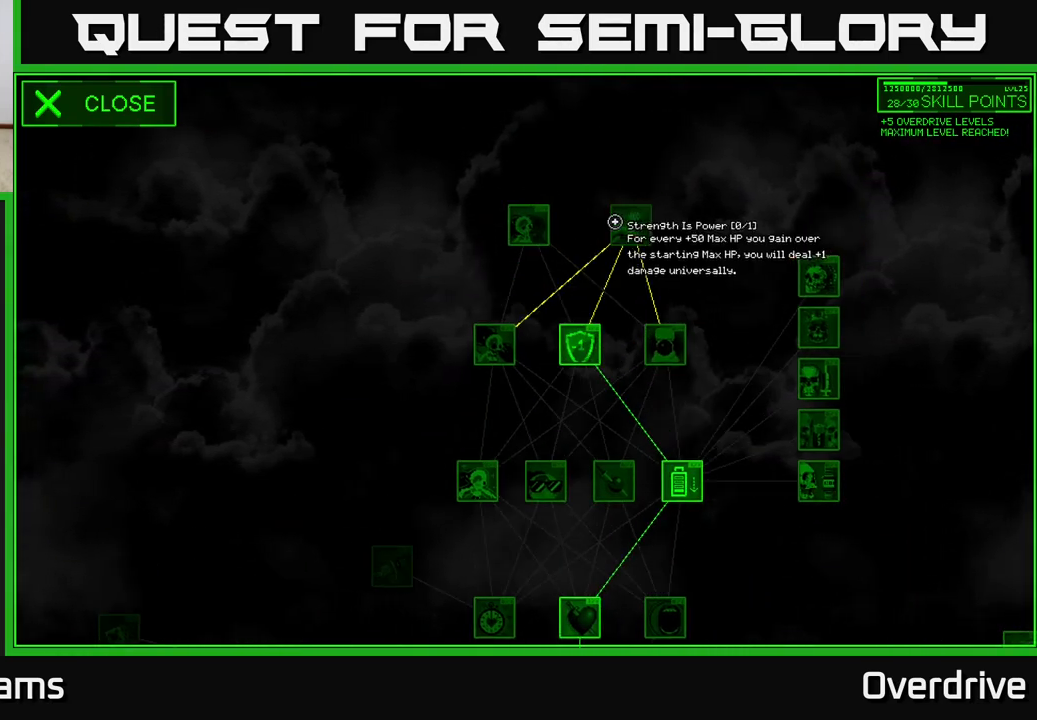
{"buttons": [], "left_stick": "down", "right_stick": "center", "events": [[133, "left_stick", "up-left"], [233, "left_stick", "center"], [500, "left_stick", "down"]]}
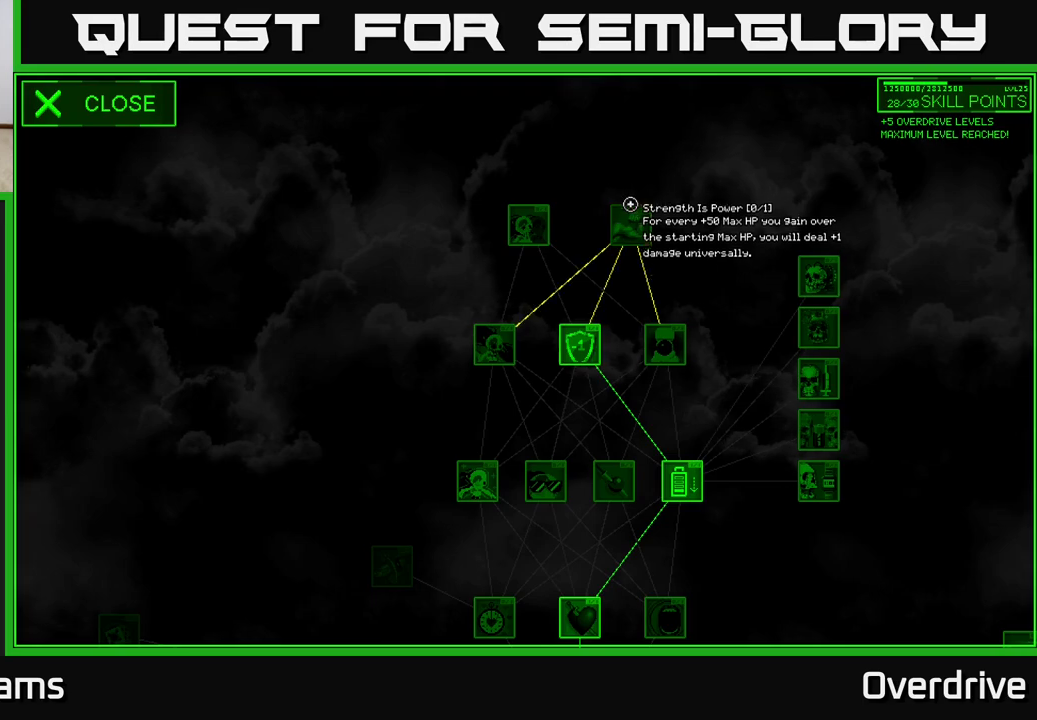
{"buttons": [], "left_stick": "center", "right_stick": "center", "events": [[133, "left_stick", "center"]]}
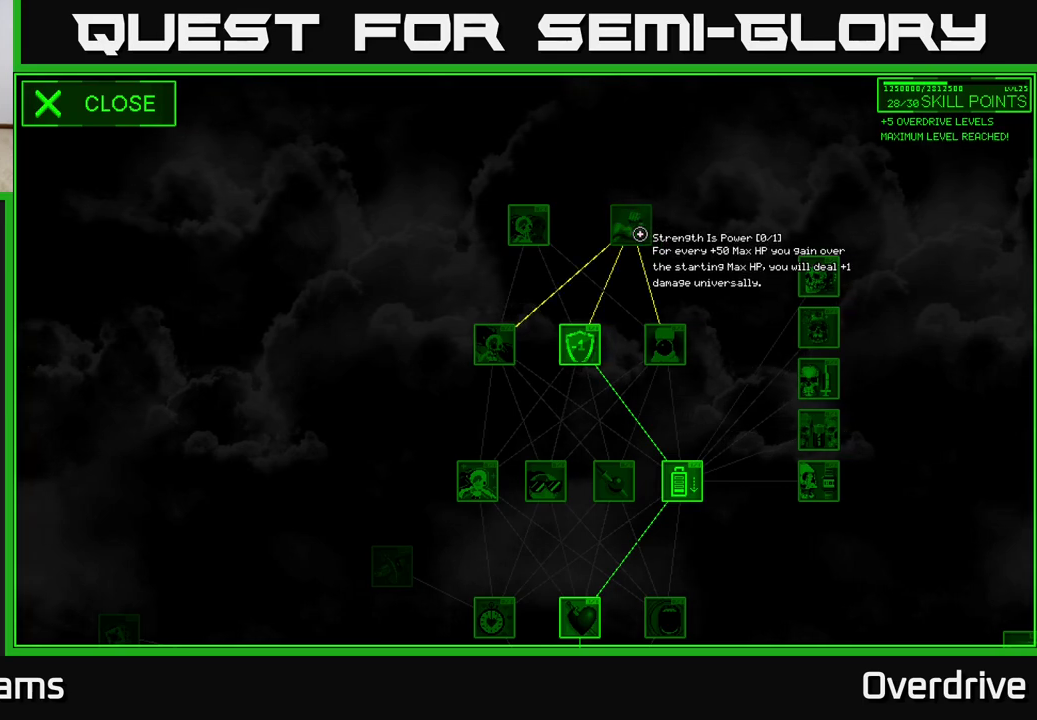
{"buttons": [], "left_stick": "center", "right_stick": "center", "events": []}
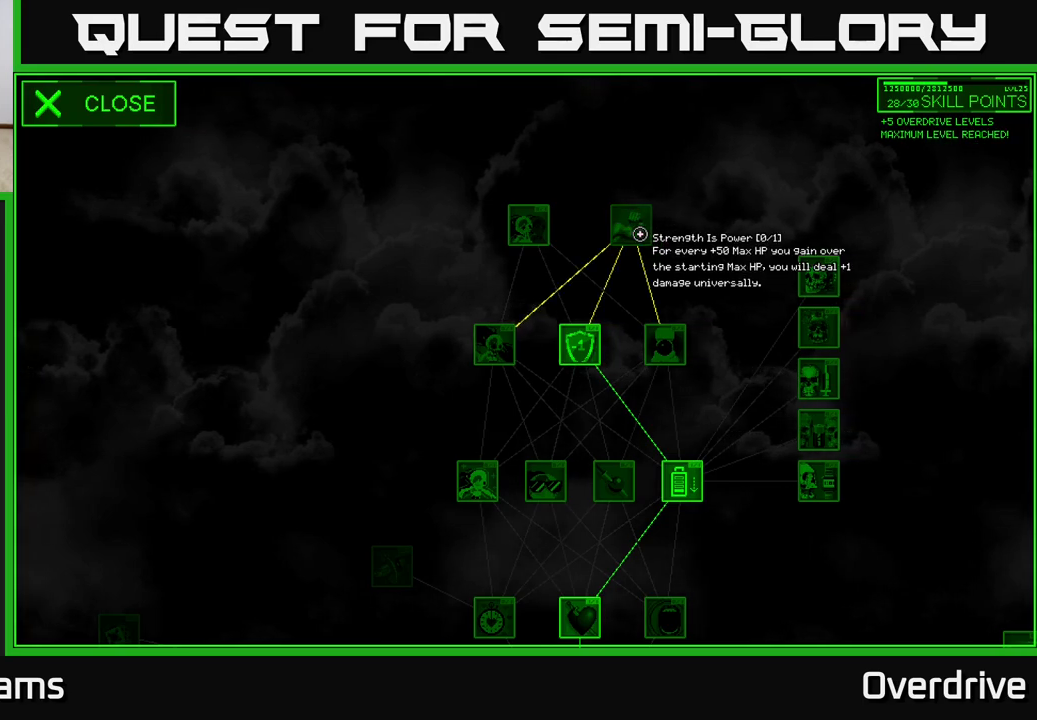
{"buttons": [], "left_stick": "center", "right_stick": "center", "events": []}
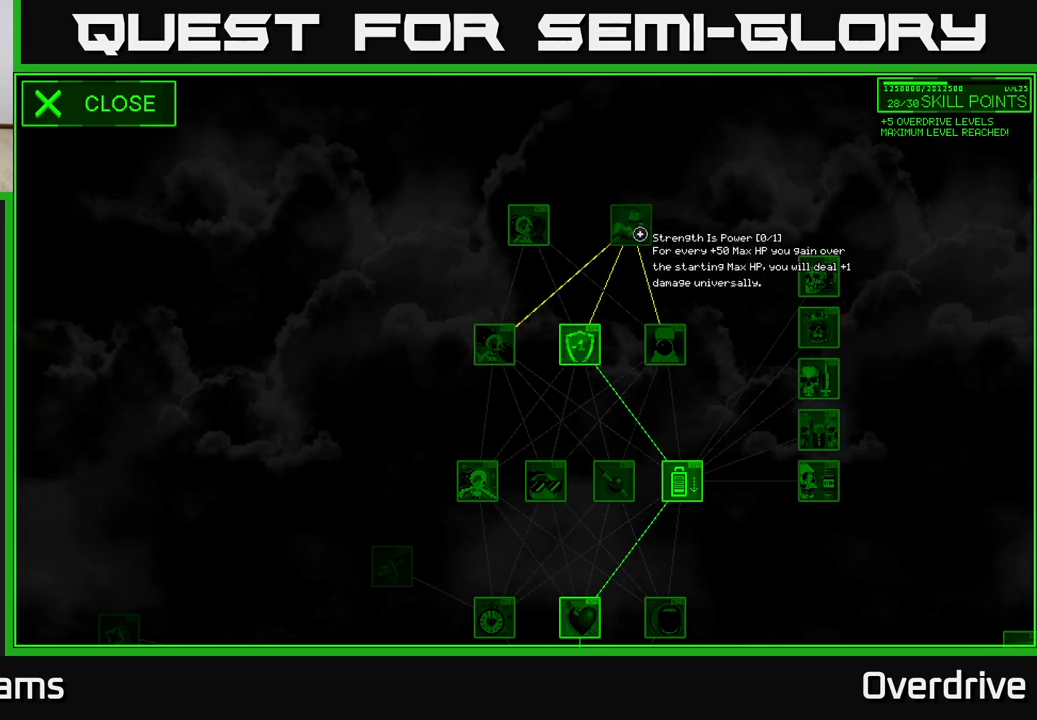
{"buttons": [], "left_stick": "left", "right_stick": "center", "events": [[417, "left_stick", "left"]]}
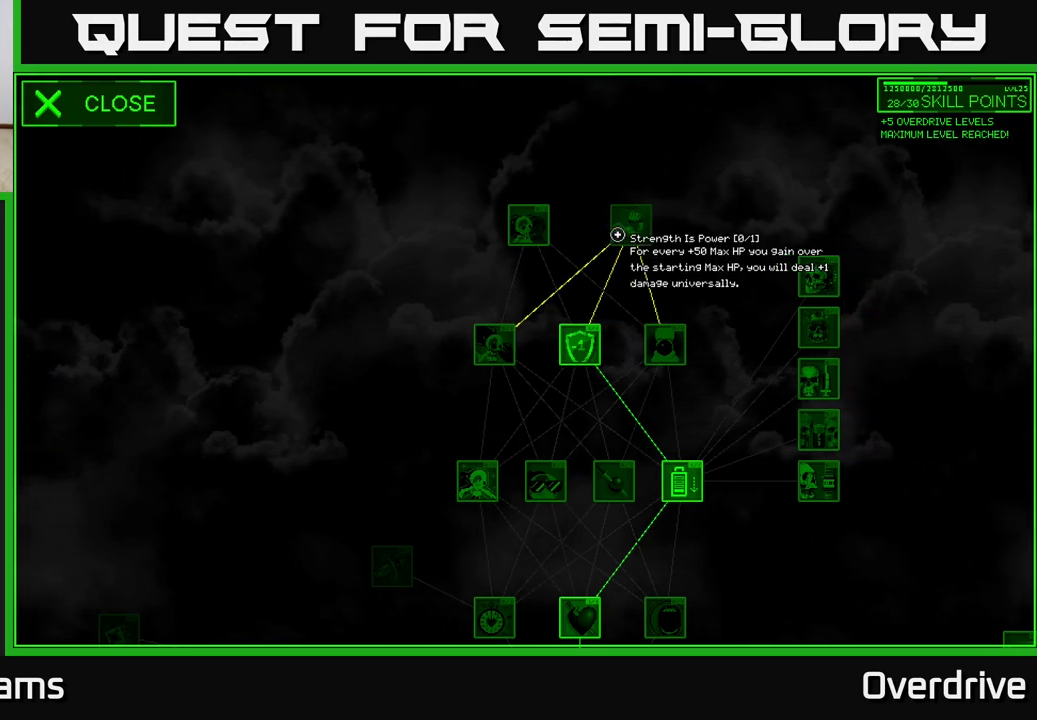
{"buttons": [], "left_stick": "center", "right_stick": "center", "events": [[317, "left_stick", "center"]]}
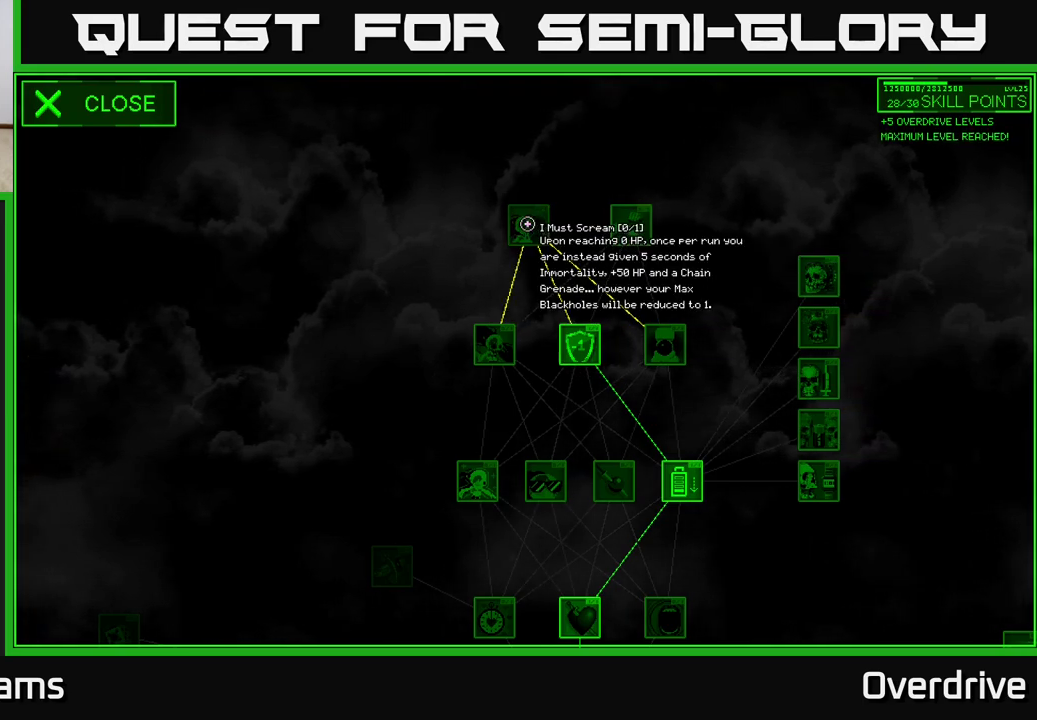
{"buttons": [], "left_stick": "center", "right_stick": "center", "events": []}
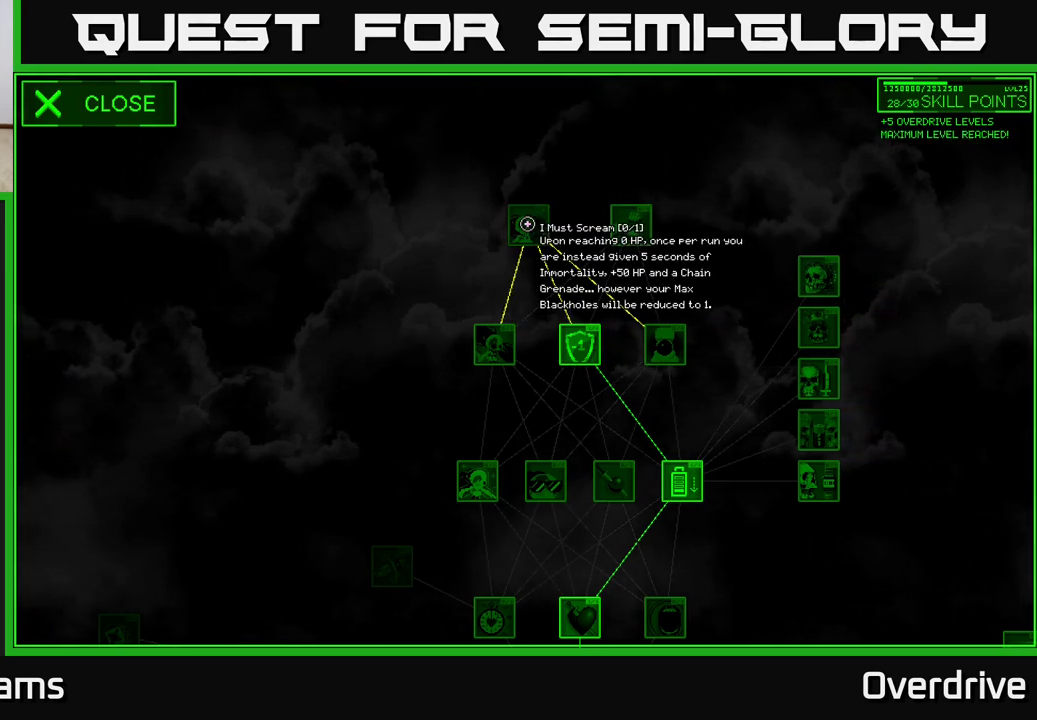
{"buttons": [], "left_stick": "center", "right_stick": "center", "events": []}
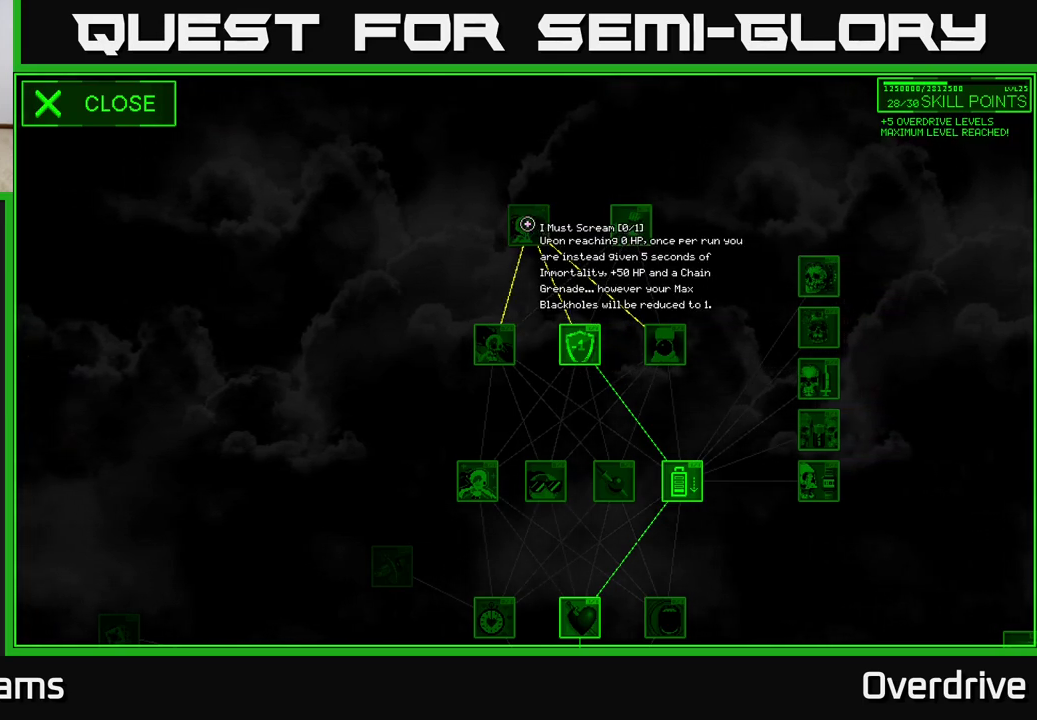
{"buttons": [], "left_stick": "right", "right_stick": "center", "events": [[250, "left_stick", "right"]]}
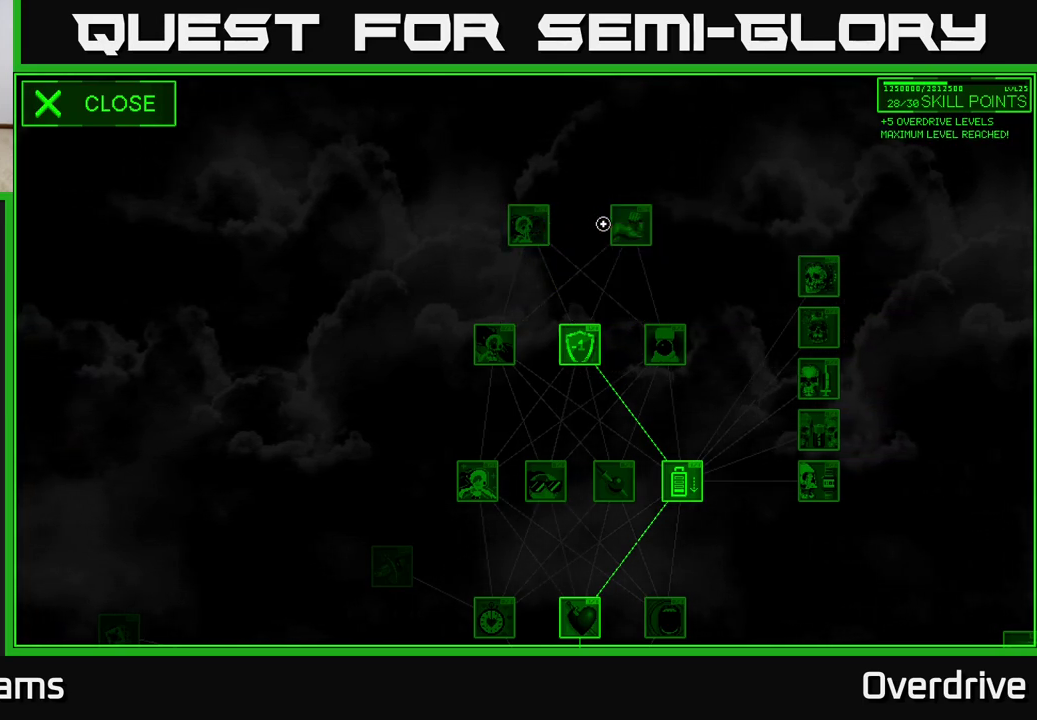
{"buttons": [], "left_stick": "center", "right_stick": "center", "events": [[83, "left_stick", "center"]]}
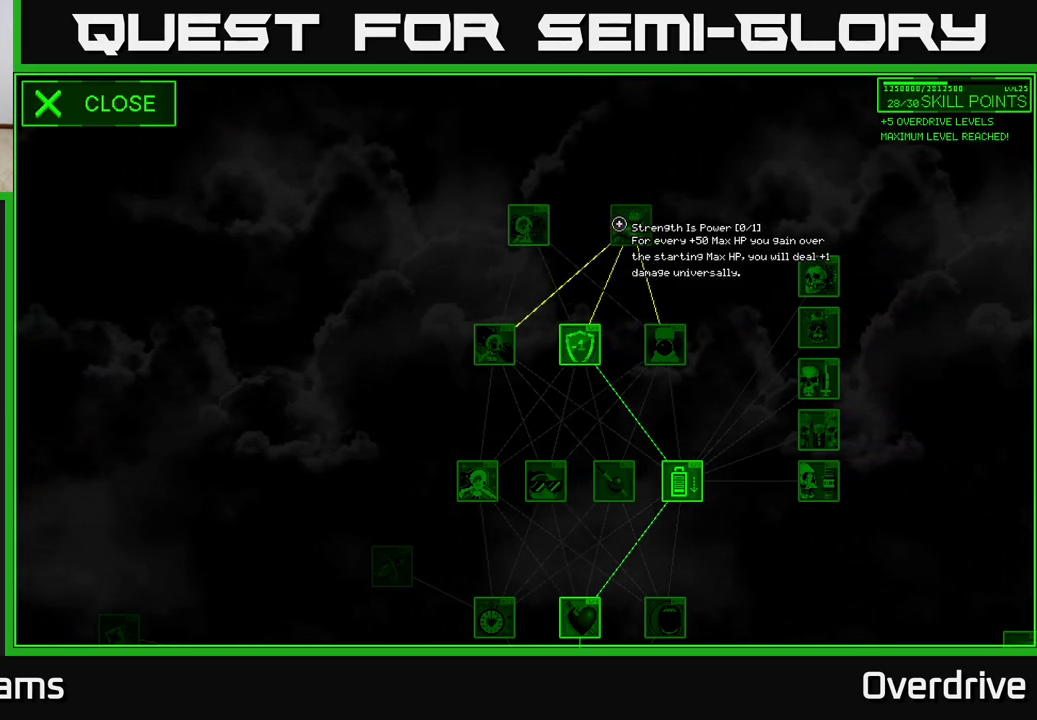
{"buttons": [], "left_stick": "down-right", "right_stick": "down", "events": [[167, "right_stick", "down"], [483, "left_stick", "down-right"]]}
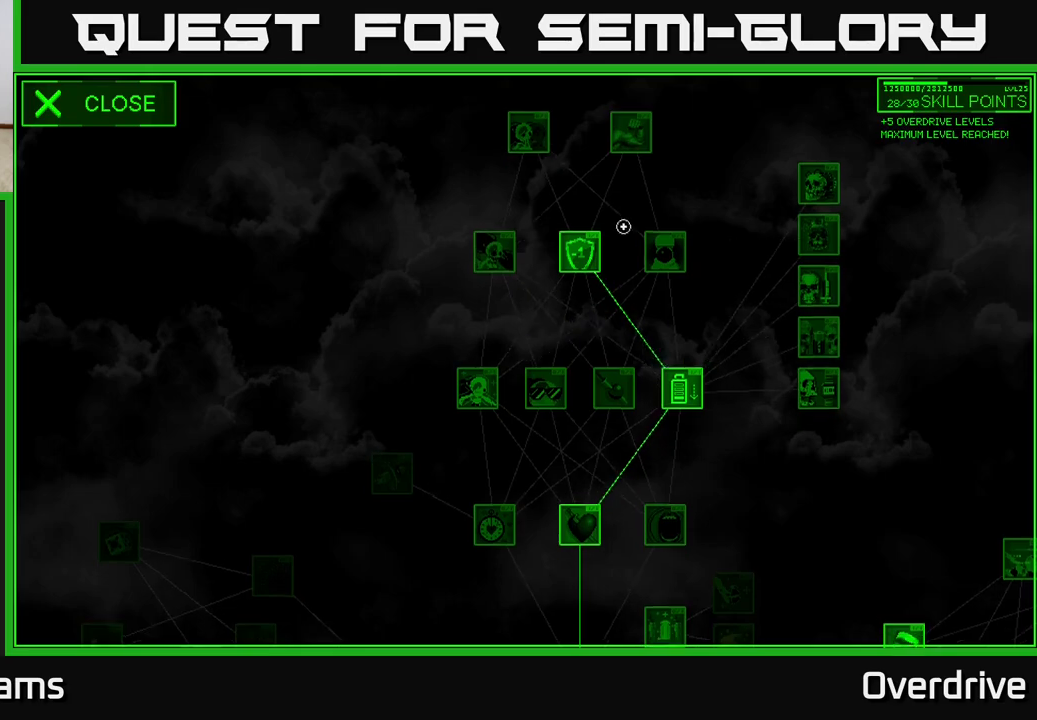
{"buttons": [], "left_stick": "center", "right_stick": "down", "events": [[17, "right_stick", "center"], [200, "left_stick", "down"], [250, "right_stick", "down"], [450, "left_stick", "center"]]}
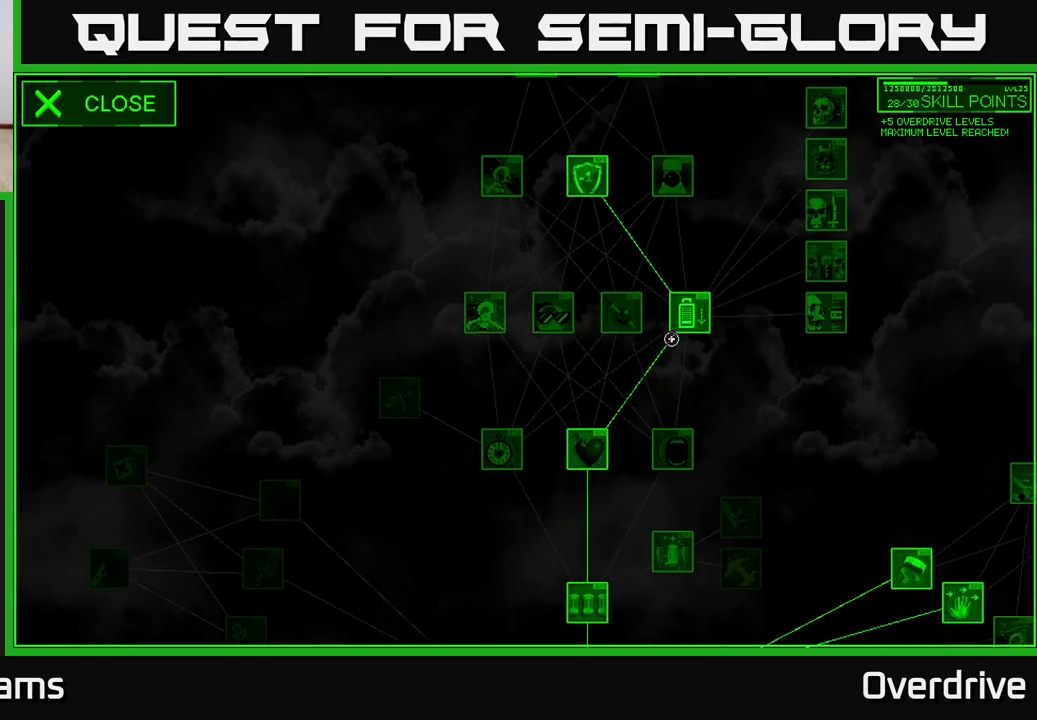
{"buttons": [], "left_stick": "down-right", "right_stick": "down", "events": [[333, "left_stick", "down-right"]]}
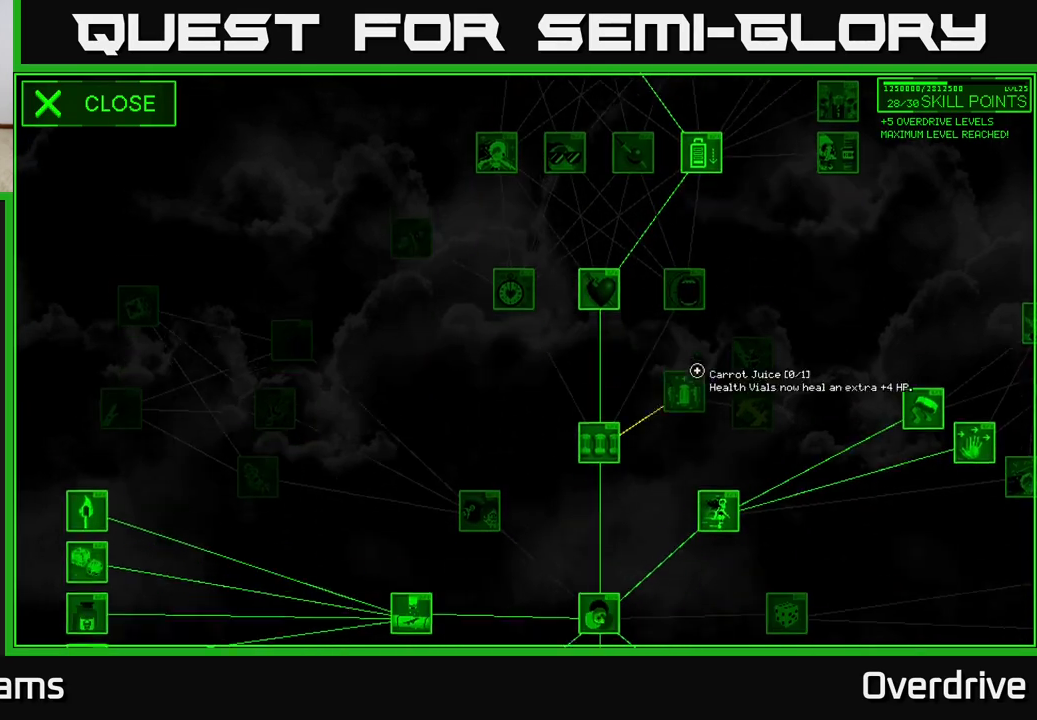
{"buttons": [], "left_stick": "center", "right_stick": "down-right", "events": [[133, "right_stick", "down-right"], [167, "left_stick", "center"]]}
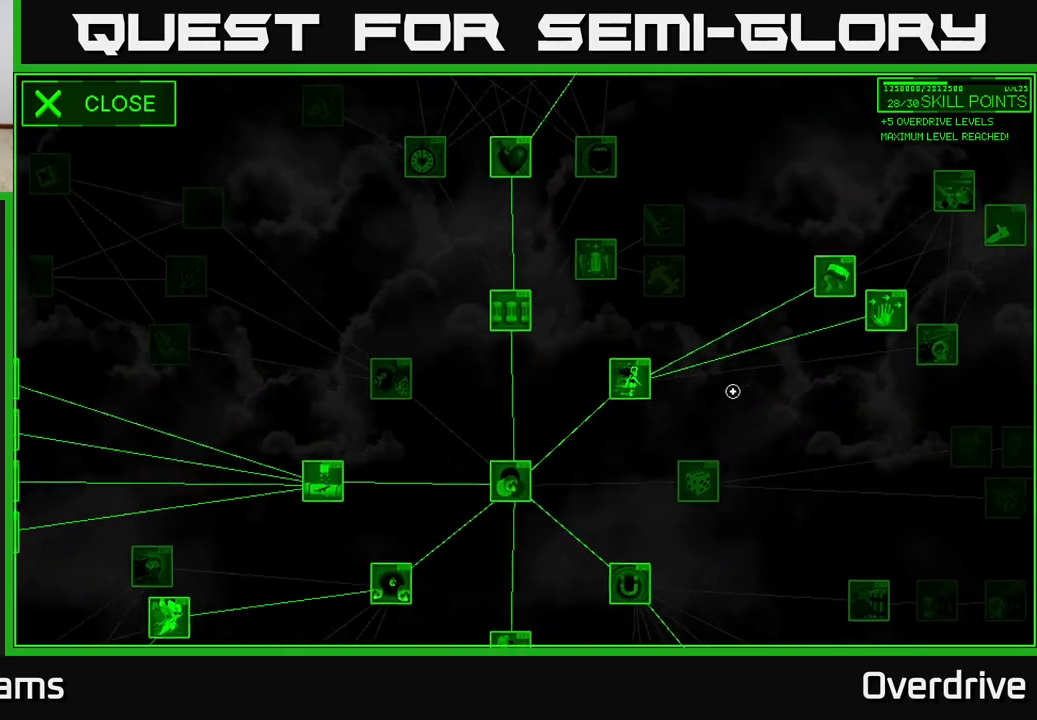
{"buttons": [], "left_stick": "center", "right_stick": "down-right", "events": []}
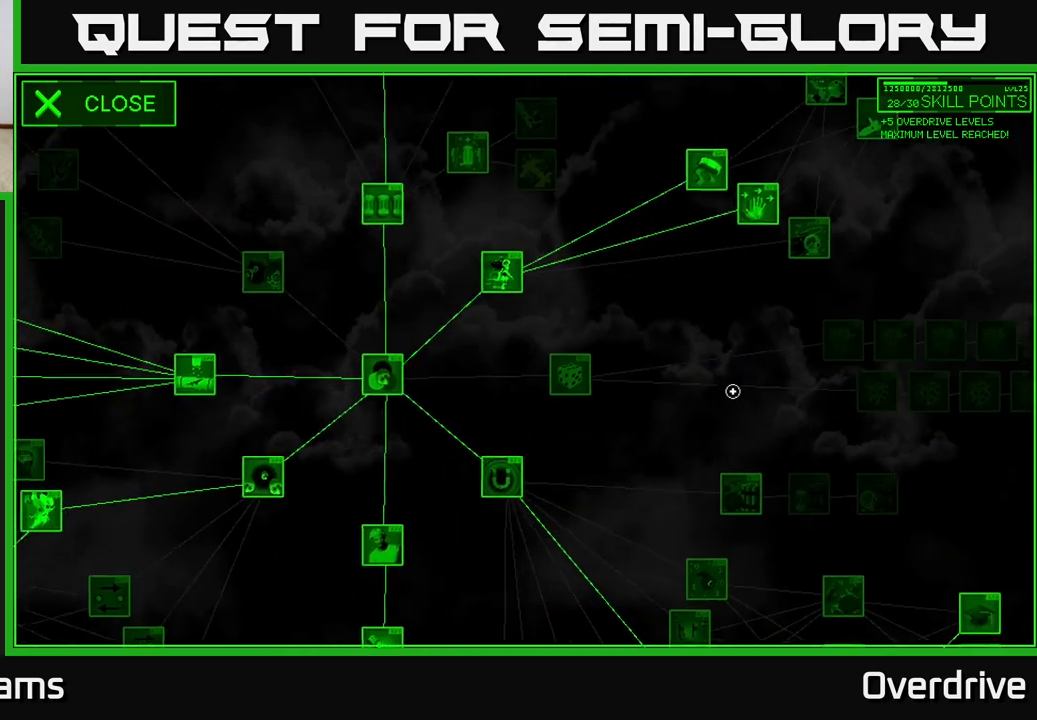
{"buttons": [], "left_stick": "center", "right_stick": "down-right", "events": []}